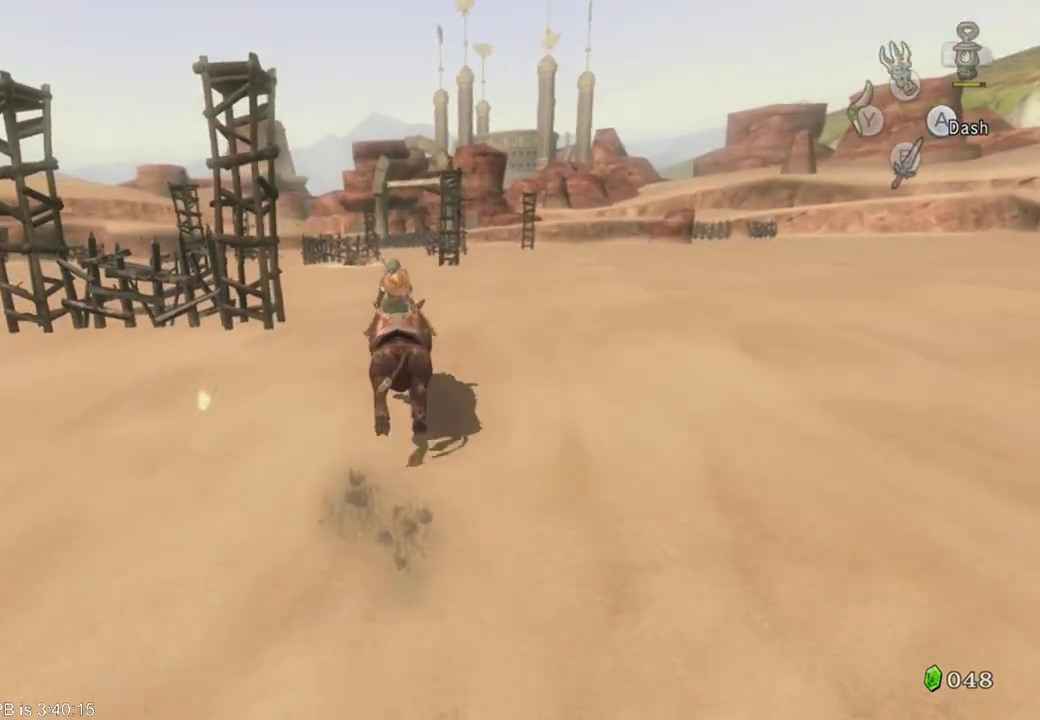
Gameplay with a controller (Xbox layout); each line is a JSON object with the inputs held at the frame after it. "events" lists button and stick changes between this image and that frame as [ms after this image, input, new state], when the widget could be followed in between. Not read: L3 R3.
{"buttons": [], "left_stick": "up", "right_stick": "center", "events": []}
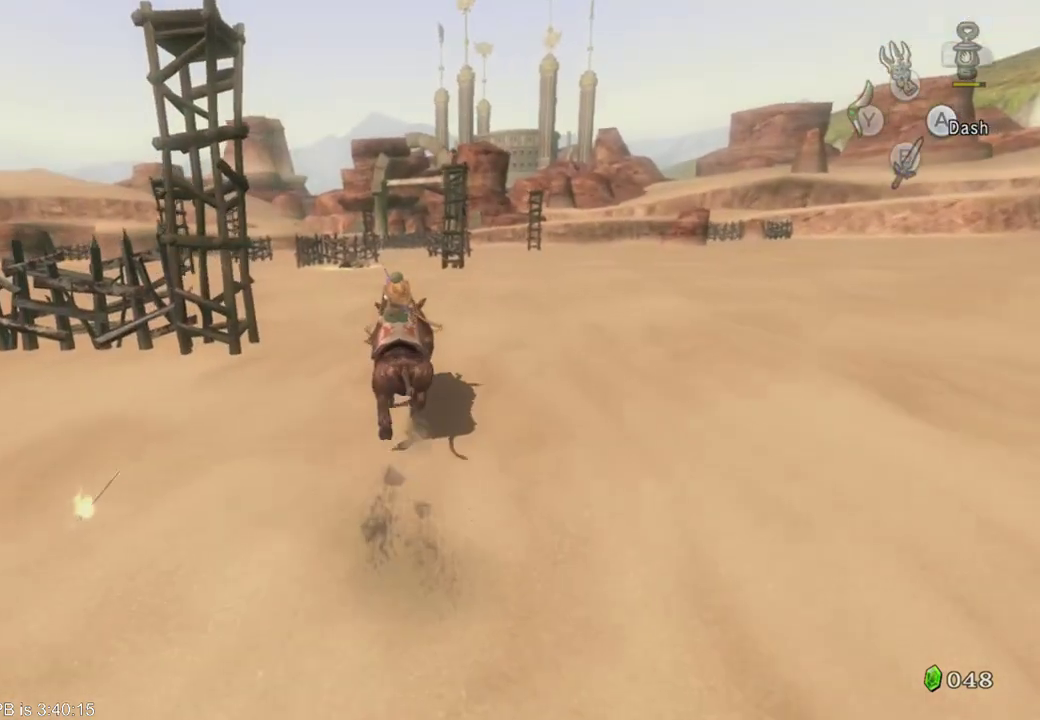
{"buttons": [], "left_stick": "up", "right_stick": "center", "events": [[133, "B", "down"], [200, "B", "up"]]}
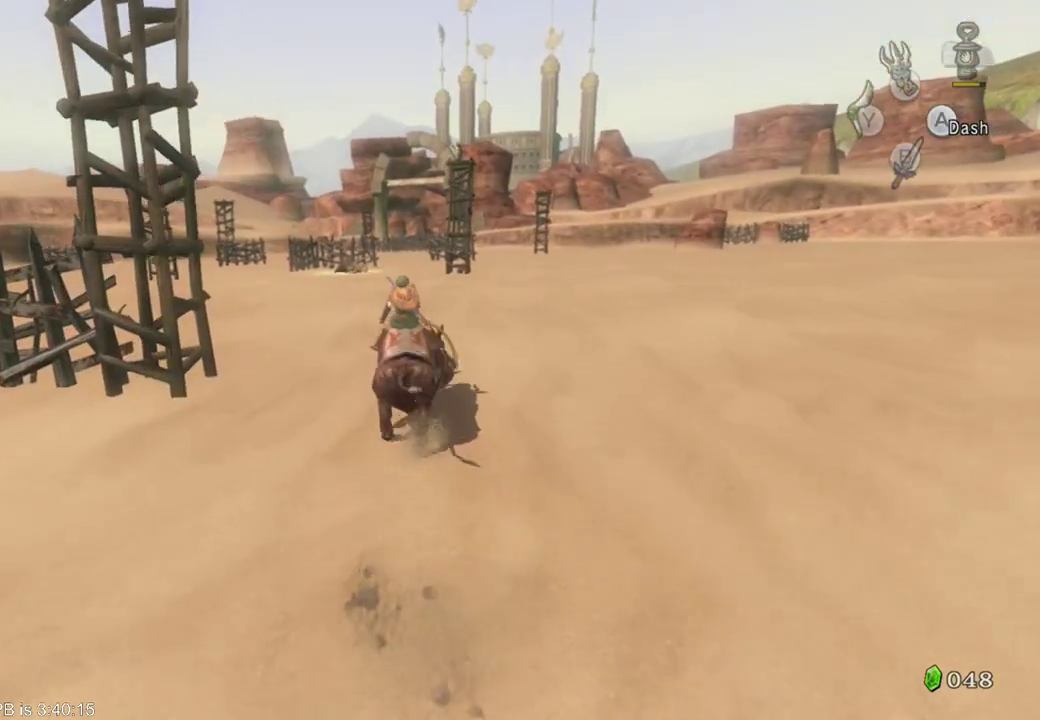
{"buttons": [], "left_stick": "up", "right_stick": "center", "events": []}
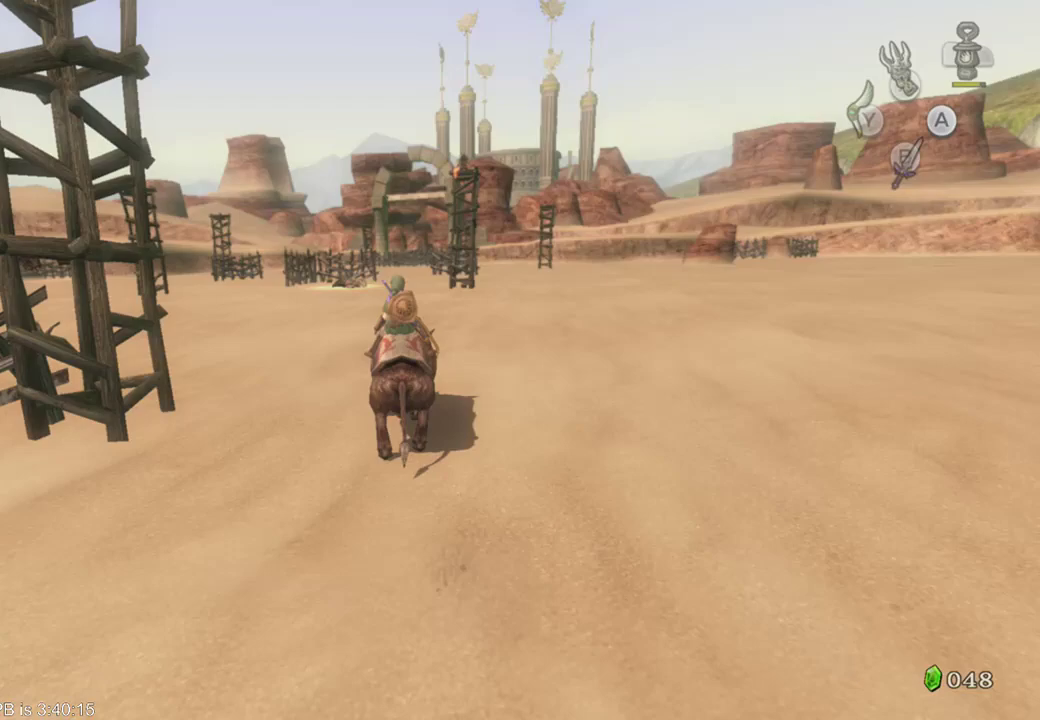
{"buttons": [], "left_stick": "up", "right_stick": "center", "events": []}
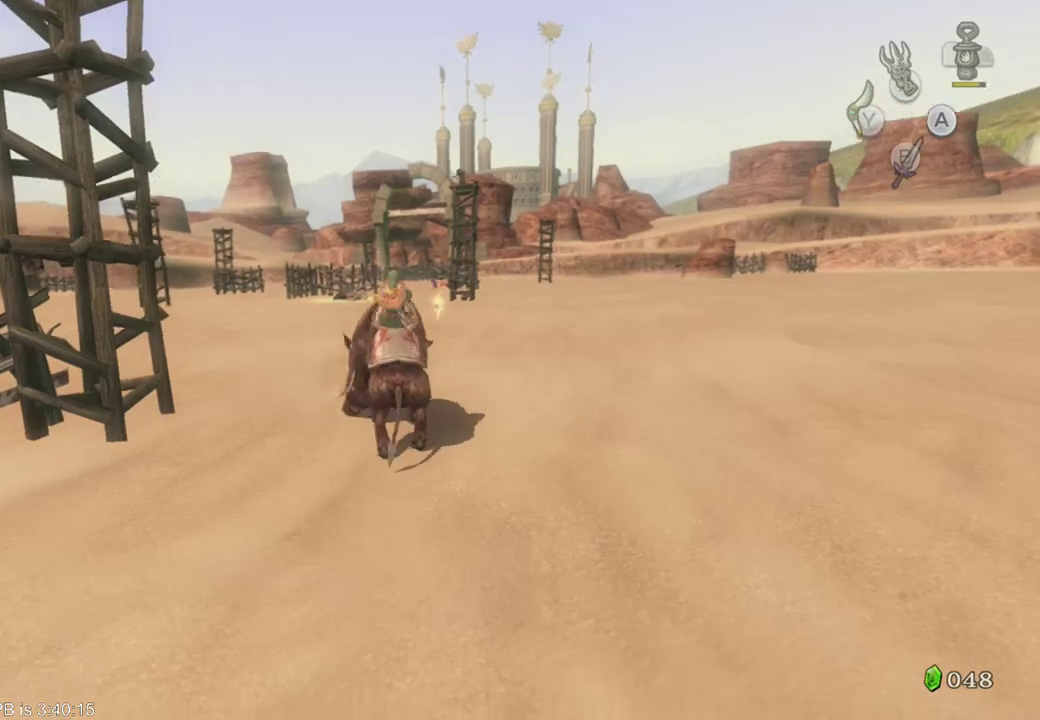
{"buttons": [], "left_stick": "up", "right_stick": "center", "events": []}
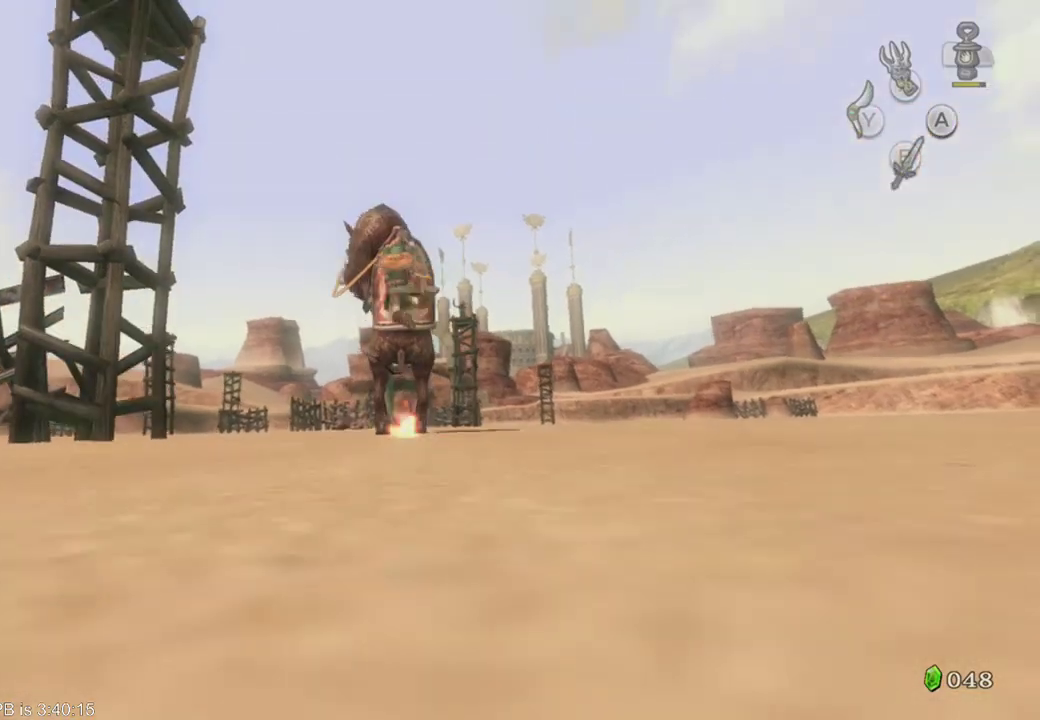
{"buttons": [], "left_stick": "up", "right_stick": "center", "events": []}